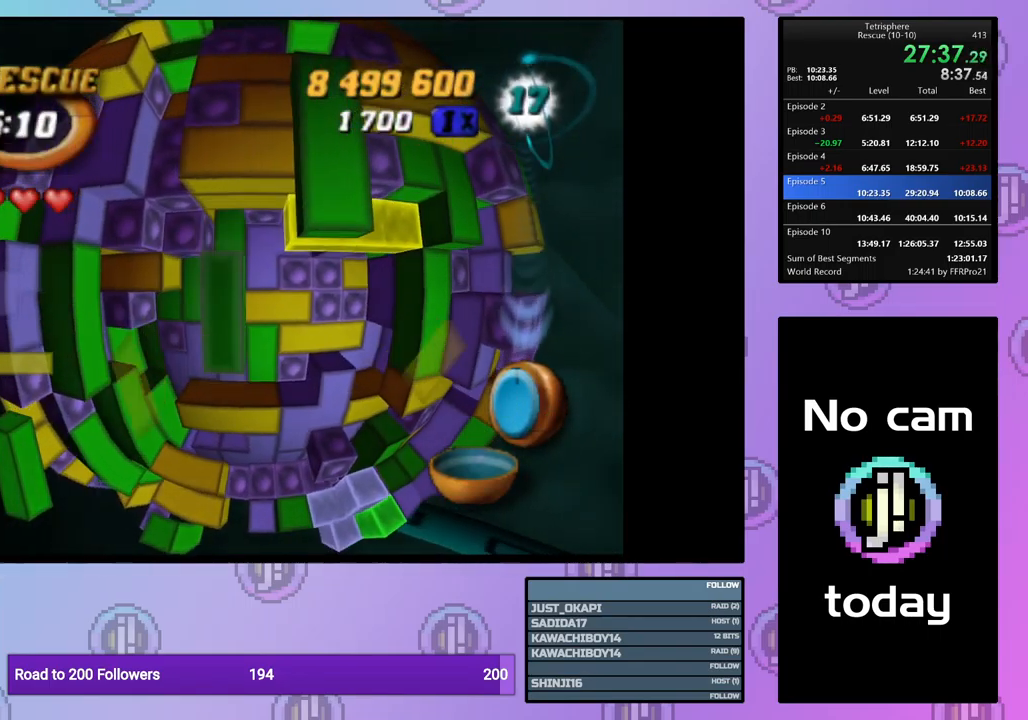
Gameplay with a controller (PlayStation layout); each line is a JSON object with the inputs held at the frame after it. "events" lists button and stick changes between this image and that frame as [ms after this image, input, new state], when the widget could be followed in between. Not read: left_stick right_stick.
{"buttons": ["SQUARE"], "events": [[67, "DPAD_RIGHT", "down"], [167, "DPAD_RIGHT", "up"], [217, "DPAD_RIGHT", "down"], [317, "DPAD_RIGHT", "up"], [383, "DPAD_RIGHT", "down"], [483, "DPAD_RIGHT", "up"]]}
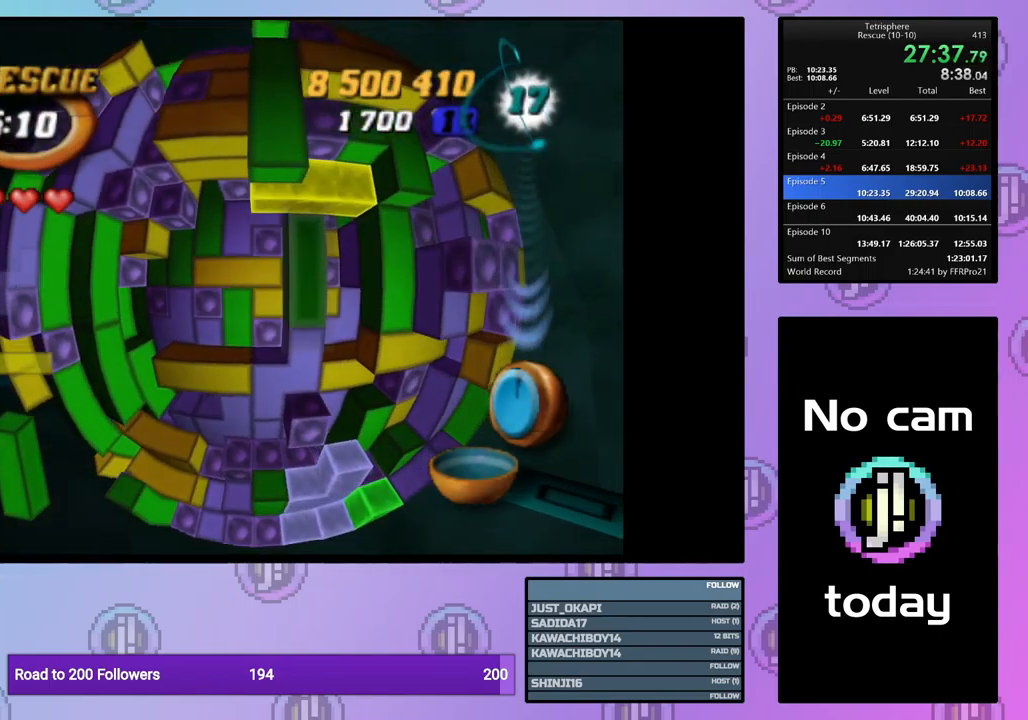
{"buttons": ["CROSS"], "events": [[50, "DPAD_RIGHT", "down"], [133, "DPAD_RIGHT", "up"], [233, "SQUARE", "up"], [433, "CROSS", "down"]]}
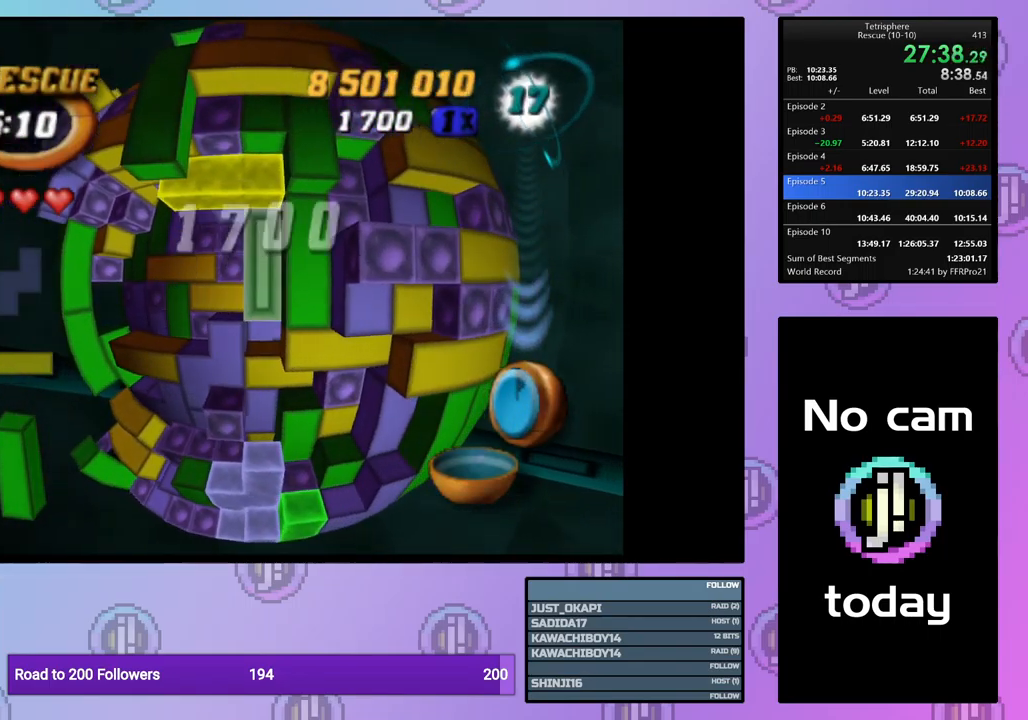
{"buttons": ["DPAD_LEFT"], "events": [[33, "CROSS", "up"], [33, "DPAD_LEFT", "down"], [133, "DPAD_LEFT", "up"], [183, "DPAD_LEFT", "down"], [283, "DPAD_LEFT", "up"], [333, "DPAD_LEFT", "down"], [450, "DPAD_LEFT", "up"], [467, "DPAD_LEFT", "down"]]}
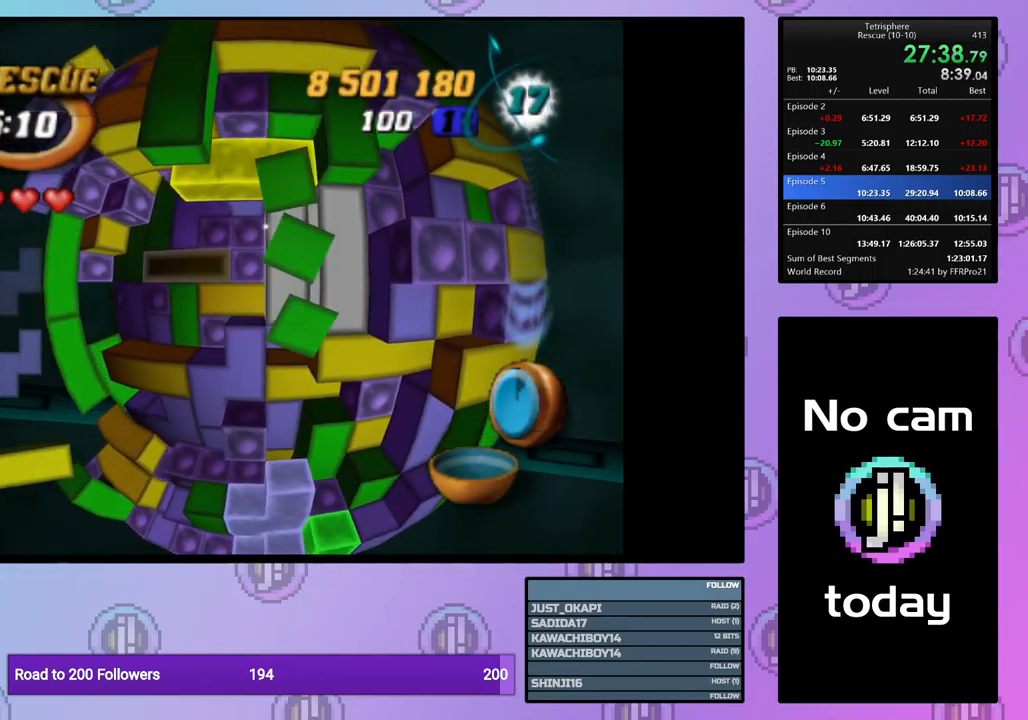
{"buttons": ["DPAD_DOWN"], "events": [[67, "DPAD_LEFT", "up"], [150, "DPAD_DOWN", "down"], [250, "DPAD_DOWN", "up"], [300, "DPAD_DOWN", "down"], [400, "DPAD_DOWN", "up"], [450, "DPAD_DOWN", "down"]]}
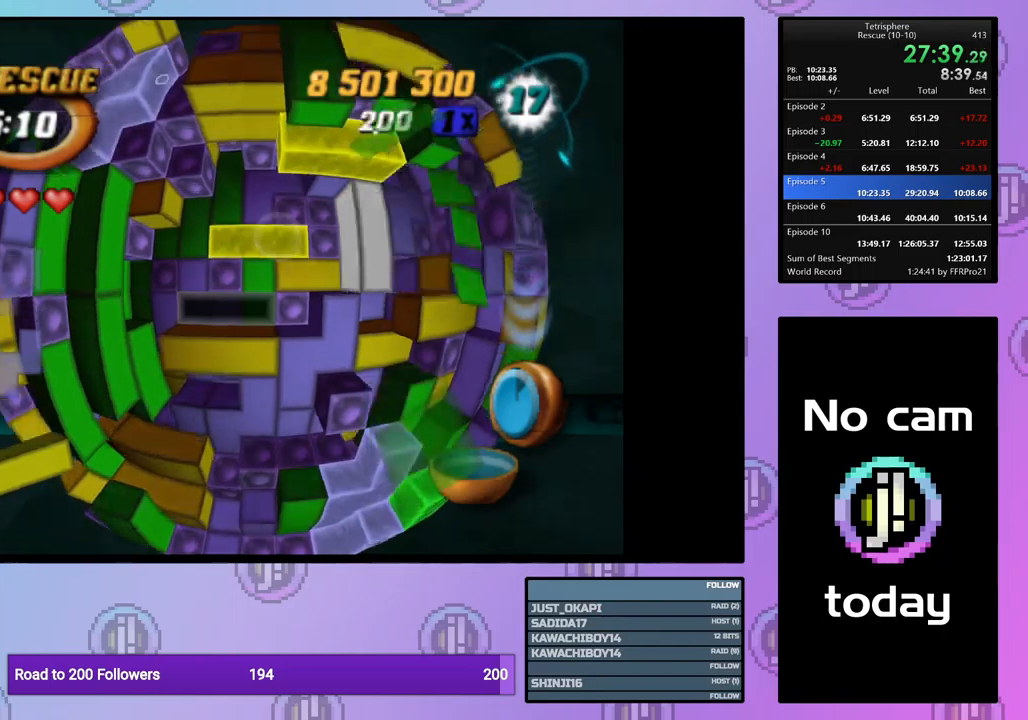
{"buttons": ["SQUARE", "DPAD_UP"], "events": [[50, "DPAD_DOWN", "up"], [100, "SQUARE", "down"], [184, "DPAD_UP", "down"], [267, "DPAD_UP", "up"], [334, "DPAD_UP", "down"], [417, "DPAD_UP", "up"], [484, "DPAD_UP", "down"]]}
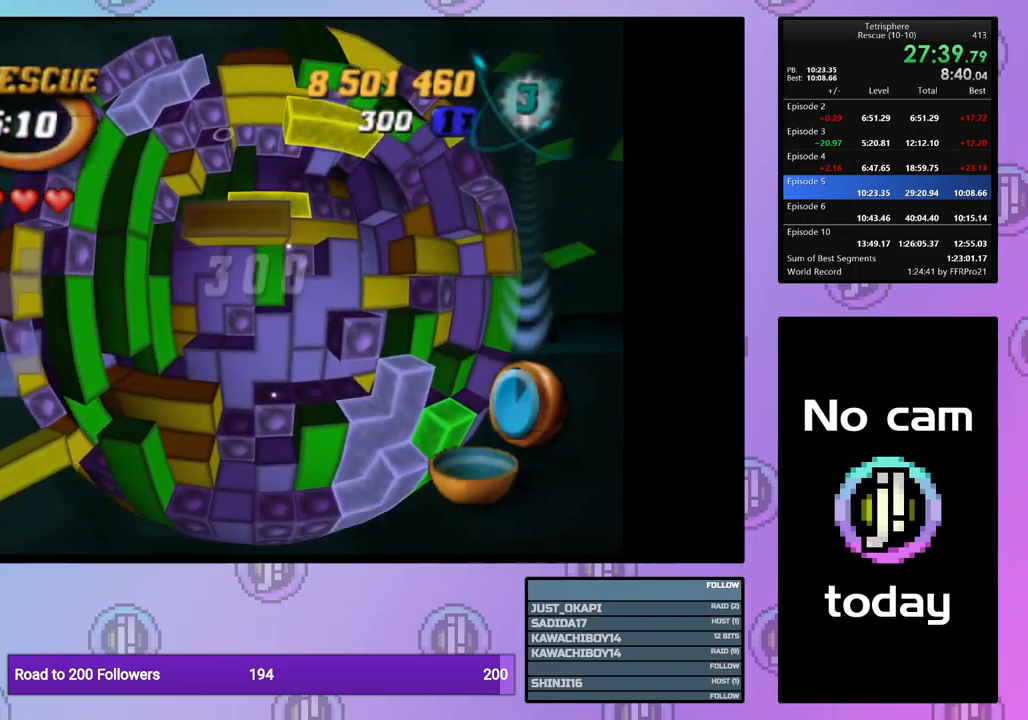
{"buttons": ["DPAD_RIGHT"], "events": [[67, "DPAD_UP", "up"], [167, "DPAD_RIGHT", "down"], [250, "DPAD_RIGHT", "up"], [284, "SQUARE", "up"], [384, "CROSS", "down"], [450, "DPAD_RIGHT", "down"], [467, "CROSS", "up"]]}
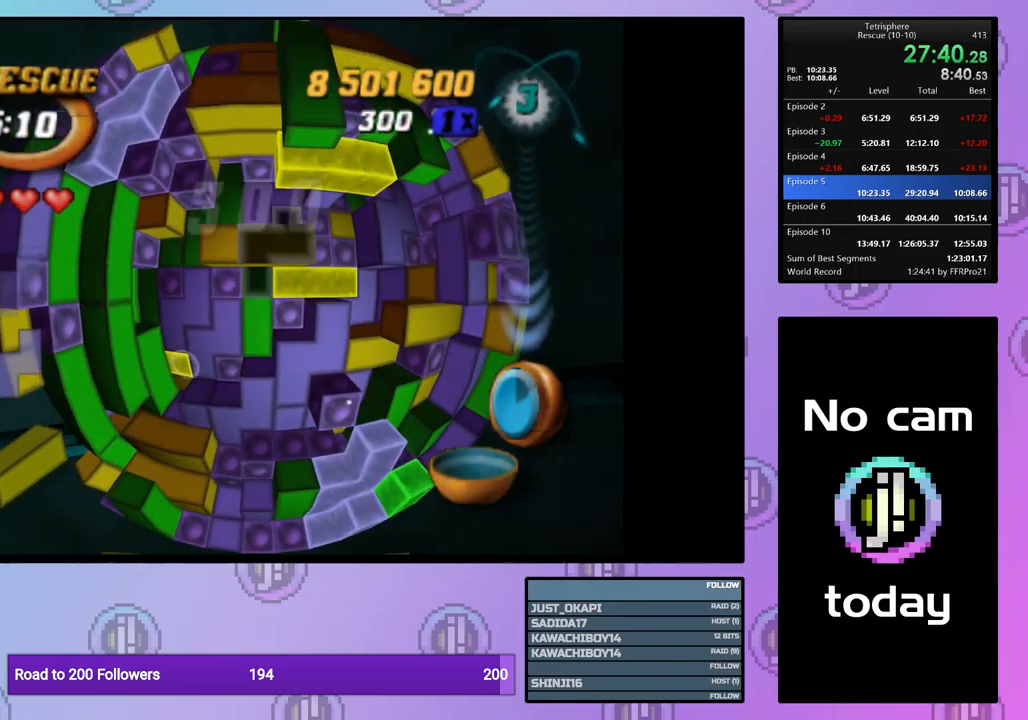
{"buttons": ["DPAD_DOWN"], "events": [[34, "DPAD_RIGHT", "up"], [134, "DPAD_DOWN", "down"], [200, "DPAD_DOWN", "up"], [267, "DPAD_DOWN", "down"], [367, "DPAD_DOWN", "up"], [450, "DPAD_DOWN", "down"]]}
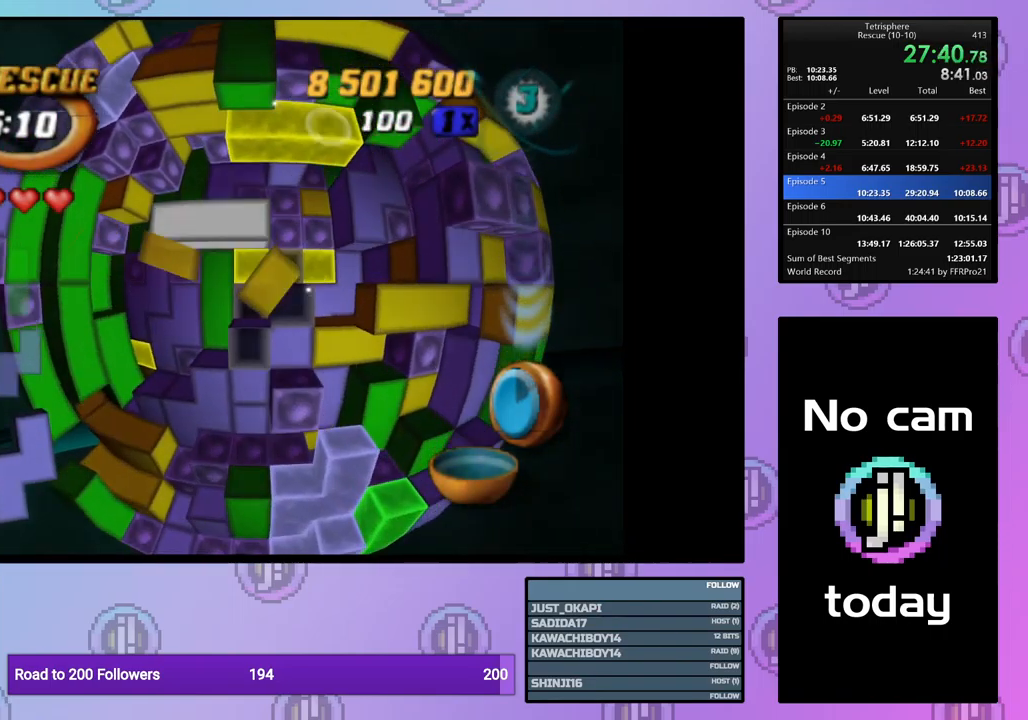
{"buttons": ["DPAD_LEFT"], "events": [[34, "DPAD_DOWN", "up"], [150, "CROSS", "down"], [267, "CROSS", "up"], [284, "DPAD_LEFT", "down"], [384, "DPAD_LEFT", "up"], [434, "DPAD_LEFT", "down"]]}
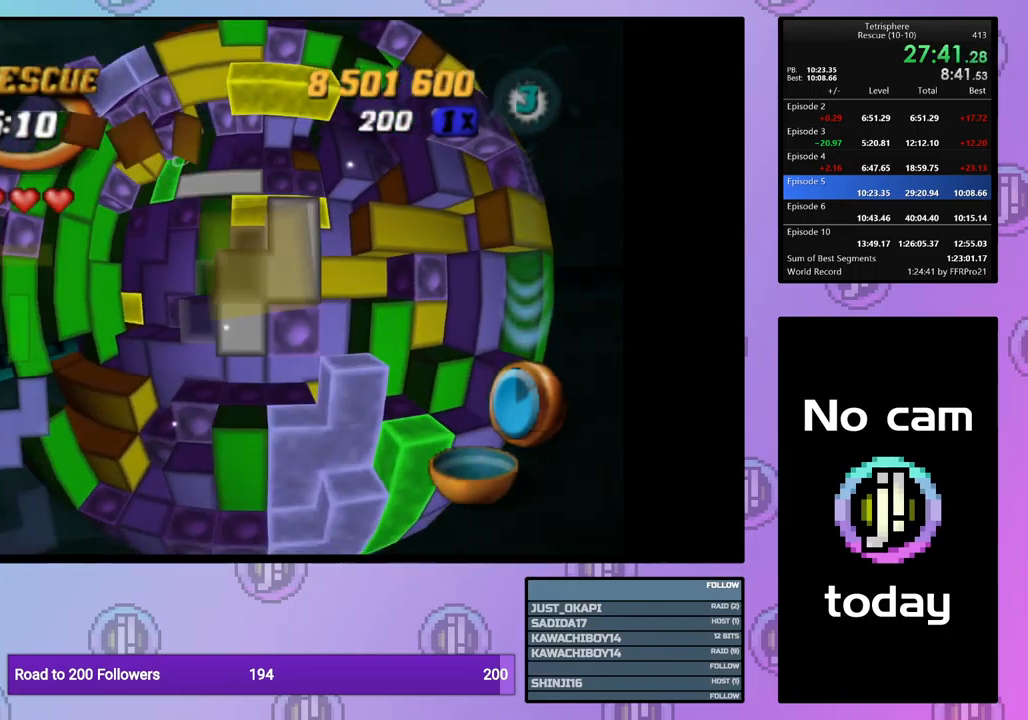
{"buttons": ["DPAD_RIGHT"], "events": [[50, "DPAD_LEFT", "up"], [84, "DPAD_LEFT", "down"], [200, "DPAD_LEFT", "up"], [284, "CROSS", "down"], [400, "CROSS", "up"], [467, "DPAD_RIGHT", "down"]]}
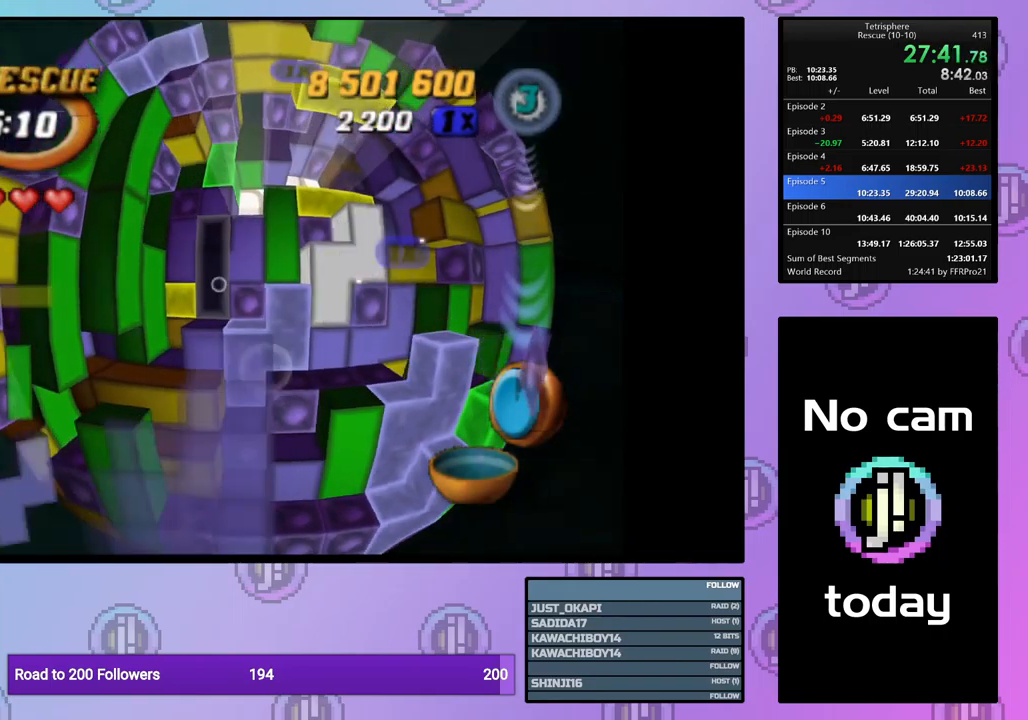
{"buttons": ["SQUARE"], "events": [[50, "DPAD_RIGHT", "up"], [117, "DPAD_RIGHT", "down"], [217, "DPAD_RIGHT", "up"], [317, "DPAD_UP", "down"], [417, "DPAD_UP", "up"], [434, "SQUARE", "down"]]}
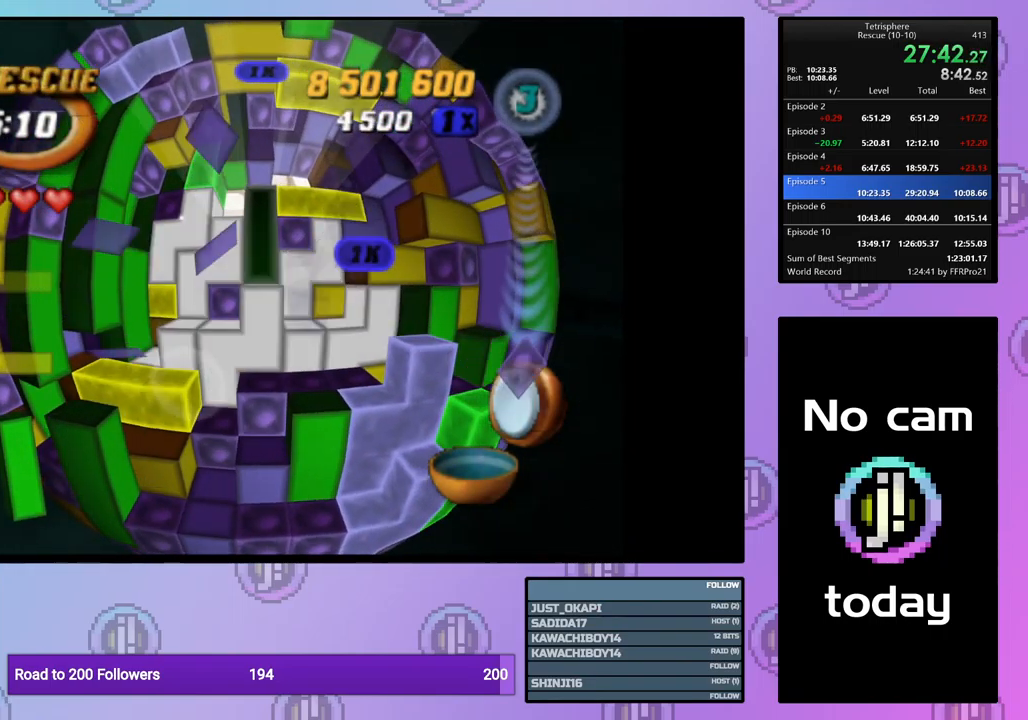
{"buttons": ["SQUARE", "DPAD_LEFT"], "events": [[234, "DPAD_UP", "down"], [284, "DPAD_UP", "up"], [467, "DPAD_LEFT", "down"]]}
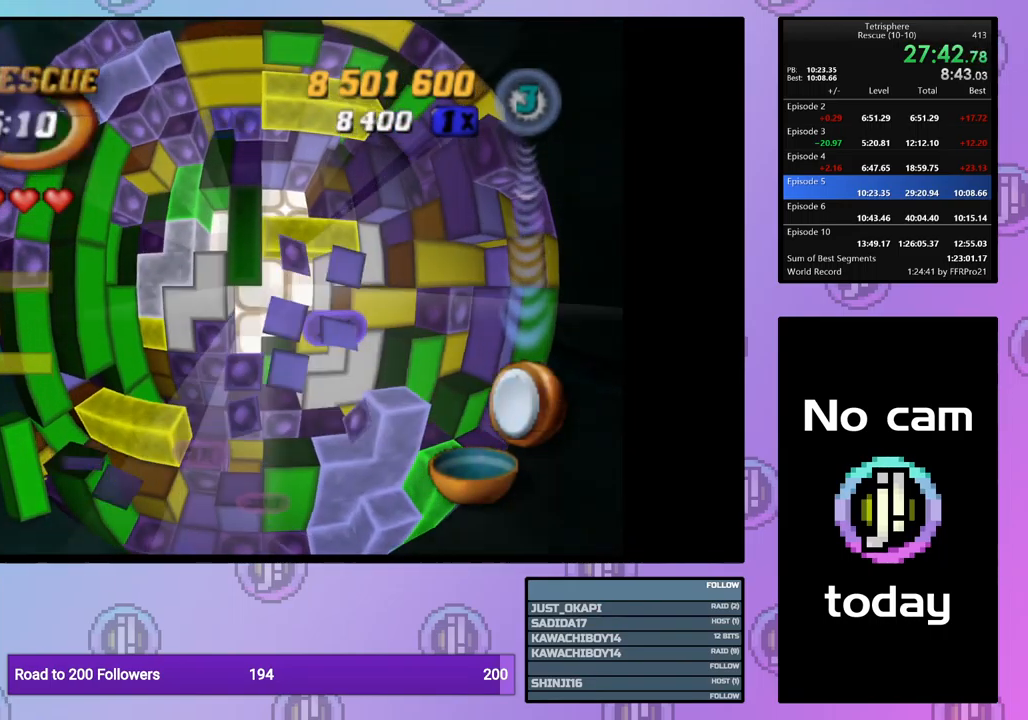
{"buttons": ["SQUARE"], "events": [[50, "DPAD_LEFT", "up"]]}
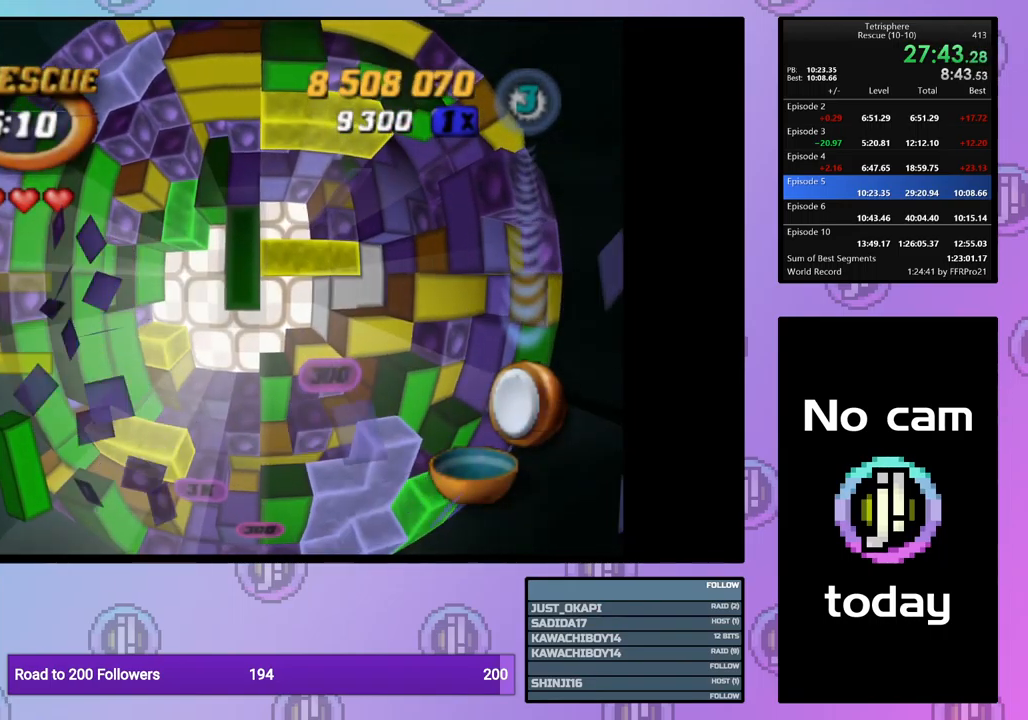
{"buttons": ["CROSS"], "events": [[84, "DPAD_LEFT", "down"], [184, "DPAD_LEFT", "up"], [350, "SQUARE", "up"], [450, "CROSS", "down"]]}
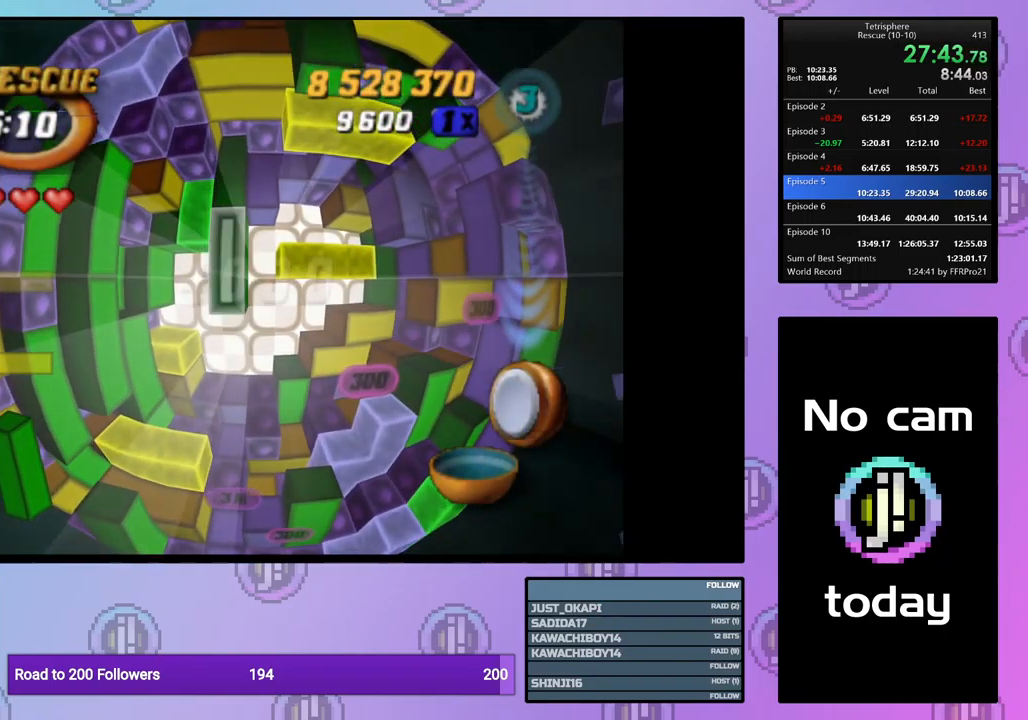
{"buttons": [], "events": [[34, "CROSS", "up"], [34, "DPAD_RIGHT", "down"], [117, "DPAD_RIGHT", "up"], [200, "DPAD_RIGHT", "down"], [284, "DPAD_RIGHT", "up"], [350, "DPAD_RIGHT", "down"], [450, "DPAD_RIGHT", "up"]]}
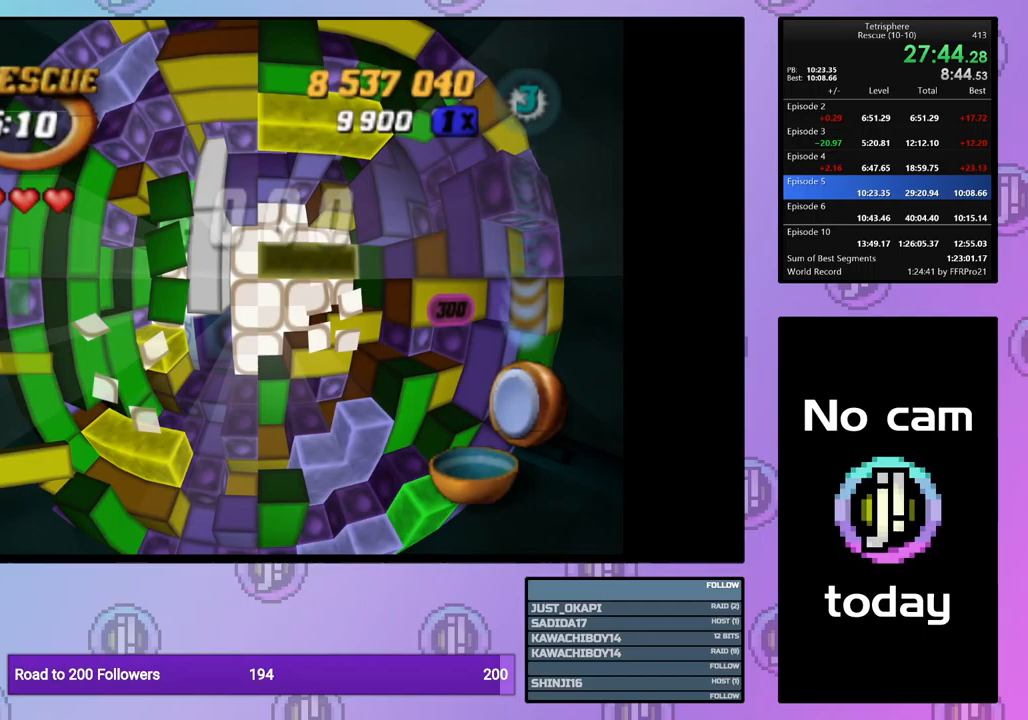
{"buttons": ["SQUARE"], "events": [[283, "SQUARE", "down"], [417, "DPAD_DOWN", "down"], [500, "DPAD_DOWN", "up"]]}
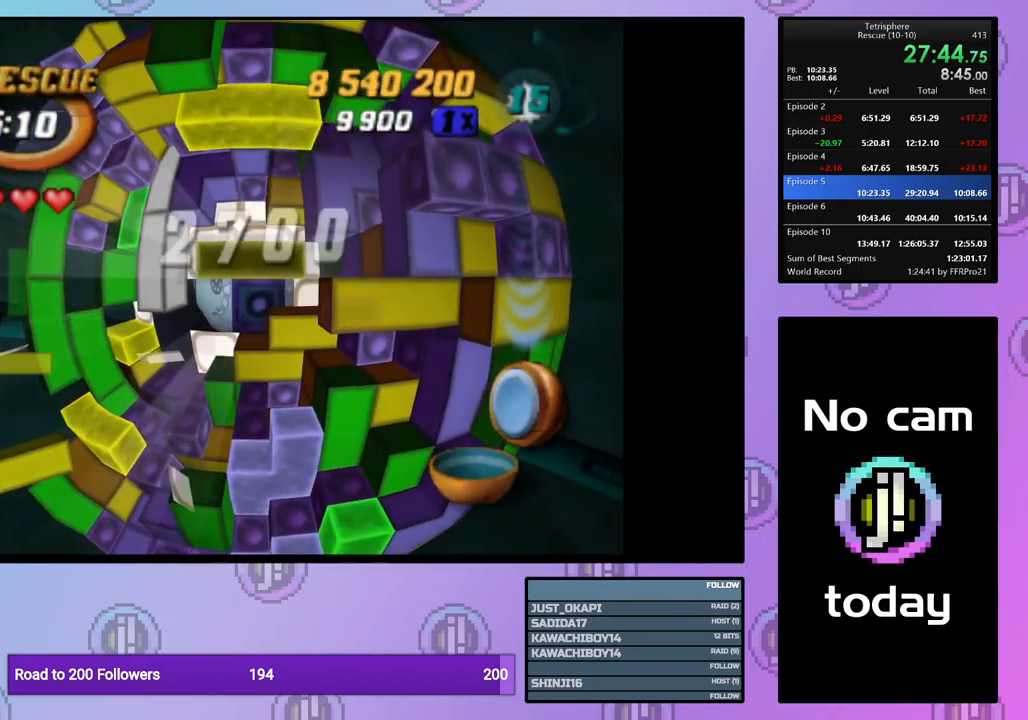
{"buttons": [], "events": [[150, "DPAD_LEFT", "down"], [233, "DPAD_LEFT", "up"], [317, "DPAD_DOWN", "down"], [400, "DPAD_DOWN", "up"], [483, "SQUARE", "up"]]}
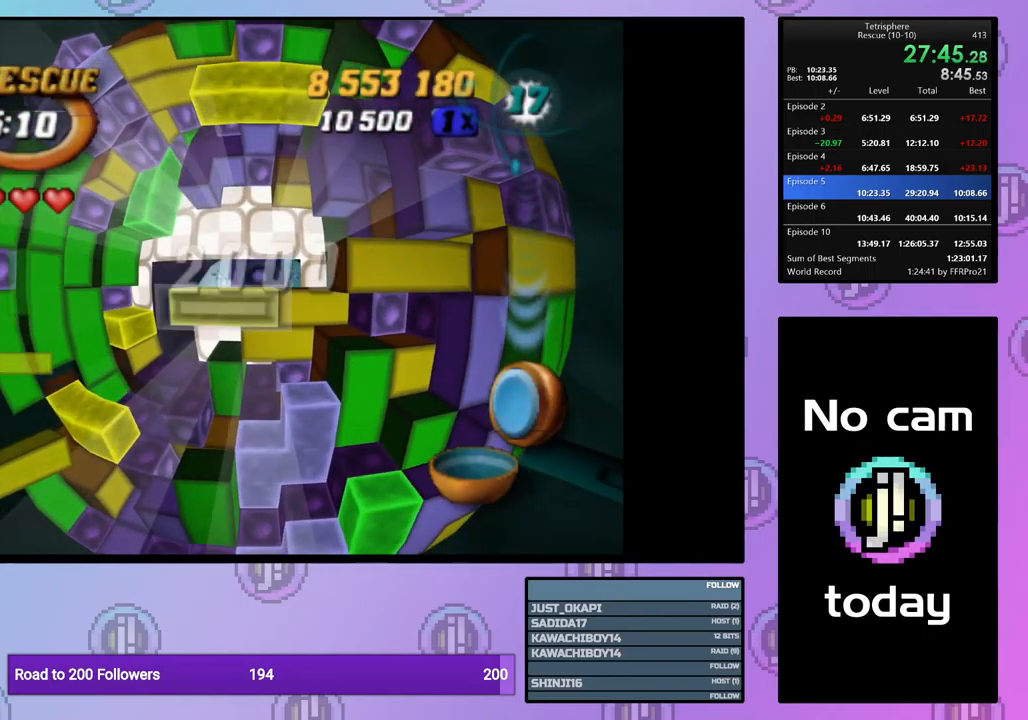
{"buttons": [], "events": [[50, "DPAD_RIGHT", "down"], [150, "DPAD_RIGHT", "up"], [200, "DPAD_RIGHT", "down"], [317, "DPAD_RIGHT", "up"], [417, "DPAD_RIGHT", "down"], [467, "DPAD_RIGHT", "up"]]}
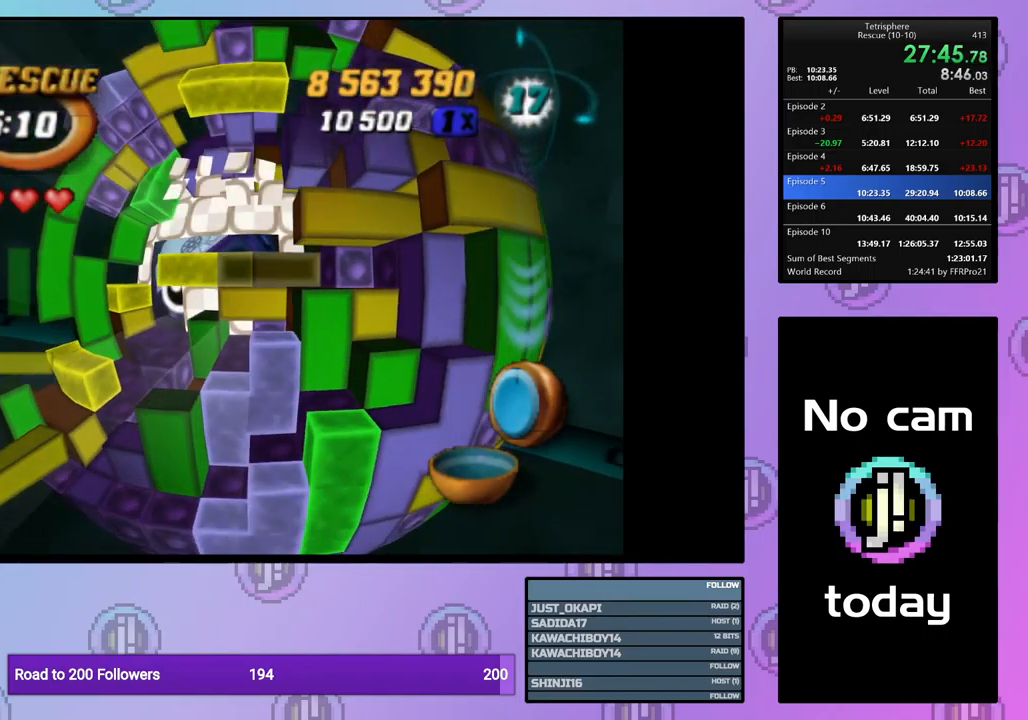
{"buttons": ["SQUARE"], "events": [[67, "DPAD_DOWN", "down"], [133, "DPAD_DOWN", "up"], [133, "SQUARE", "down"], [233, "DPAD_LEFT", "down"], [317, "DPAD_LEFT", "up"], [383, "DPAD_LEFT", "down"], [483, "DPAD_LEFT", "up"]]}
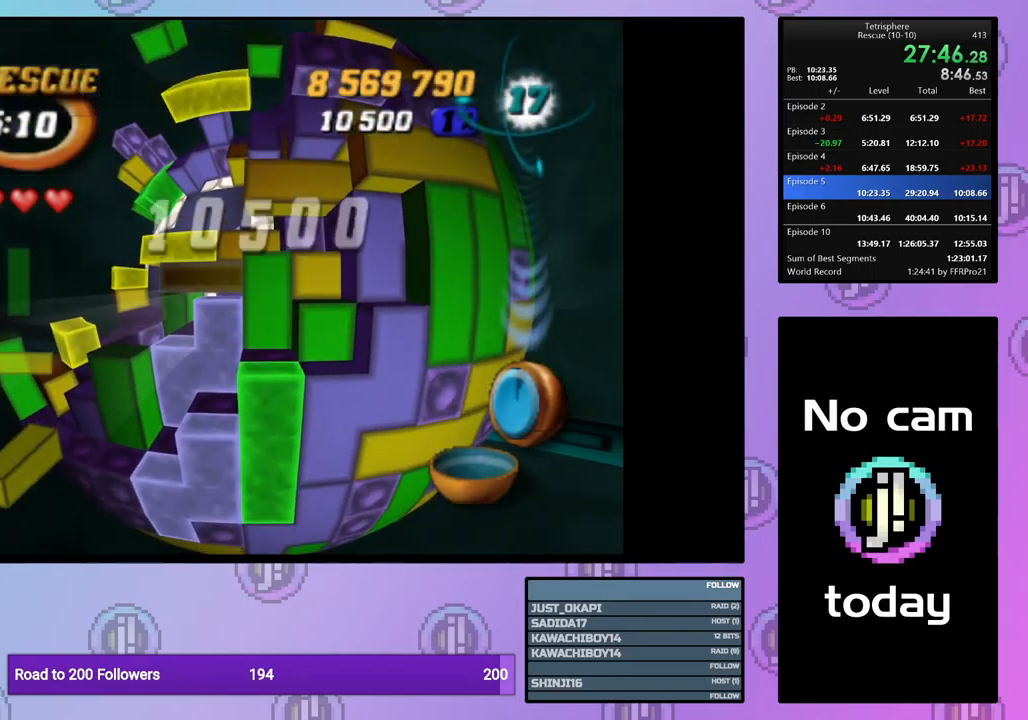
{"buttons": ["DPAD_LEFT"], "events": [[33, "DPAD_LEFT", "down"], [150, "DPAD_LEFT", "up"], [200, "SQUARE", "up"], [267, "DPAD_LEFT", "down"], [383, "DPAD_LEFT", "up"], [433, "DPAD_LEFT", "down"]]}
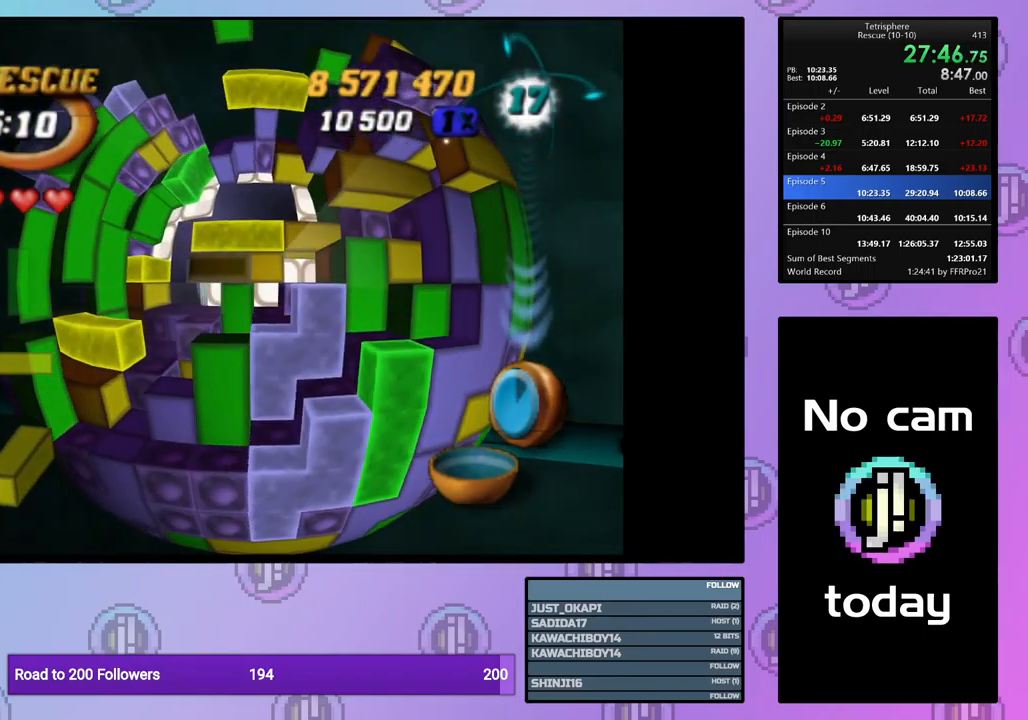
{"buttons": ["SQUARE"], "events": [[33, "DPAD_LEFT", "up"], [100, "DPAD_LEFT", "down"], [200, "DPAD_LEFT", "up"], [267, "DPAD_LEFT", "down"], [350, "DPAD_LEFT", "up"], [417, "DPAD_LEFT", "down"], [467, "DPAD_LEFT", "up"], [483, "SQUARE", "down"]]}
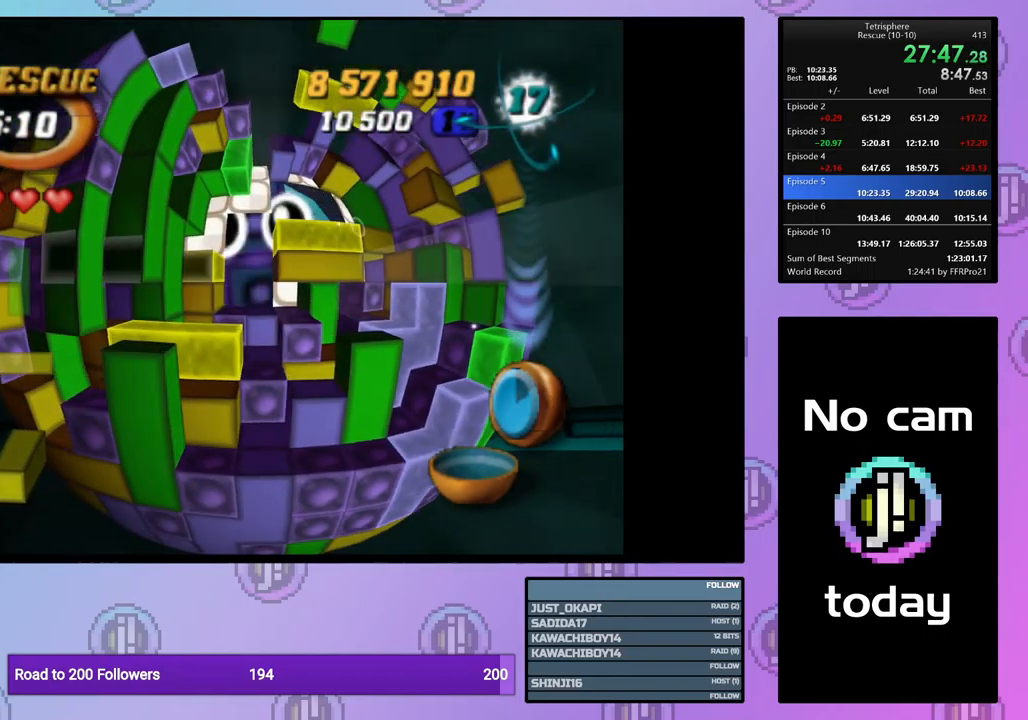
{"buttons": [], "events": [[67, "DPAD_RIGHT", "down"], [167, "DPAD_RIGHT", "up"], [200, "DPAD_RIGHT", "down"], [333, "DPAD_RIGHT", "up"], [417, "SQUARE", "up"]]}
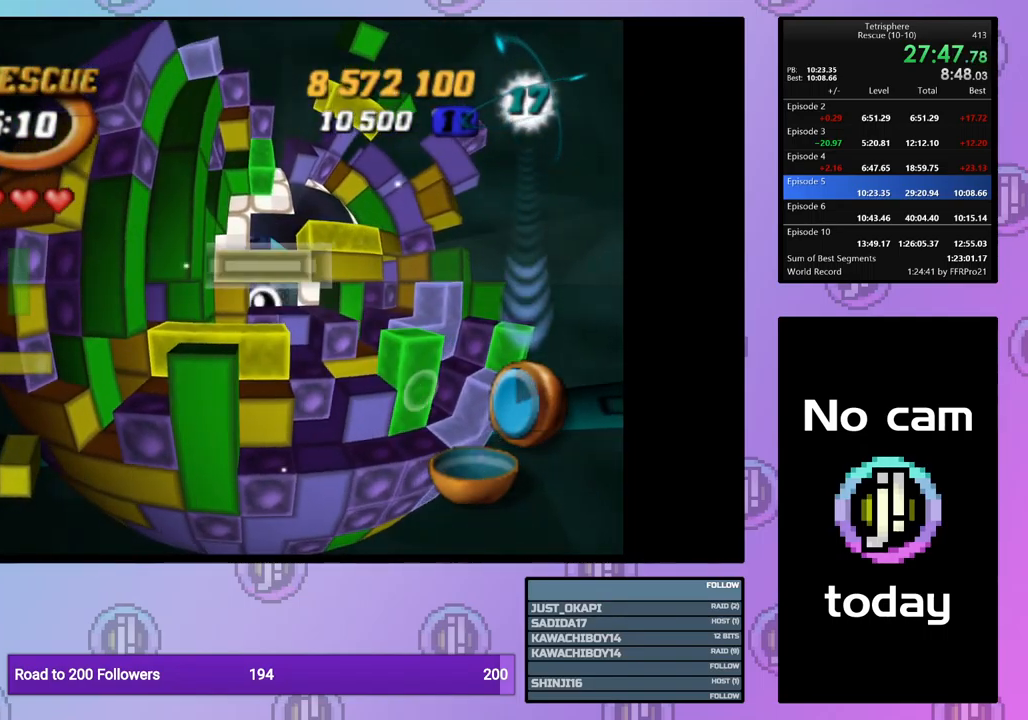
{"buttons": ["SQUARE"], "events": [[17, "DPAD_LEFT", "down"], [133, "DPAD_LEFT", "up"], [167, "DPAD_LEFT", "down"], [267, "DPAD_LEFT", "up"], [317, "DPAD_DOWN", "down"], [400, "SQUARE", "down"], [417, "DPAD_DOWN", "up"]]}
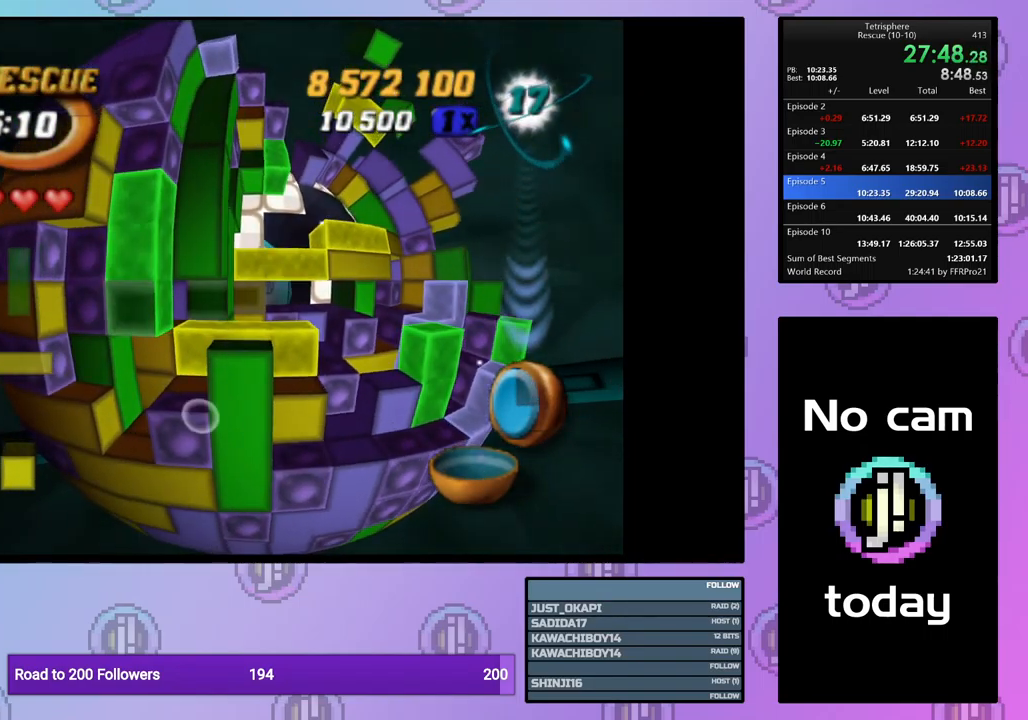
{"buttons": [], "events": [[17, "DPAD_RIGHT", "down"], [100, "DPAD_RIGHT", "up"], [167, "DPAD_RIGHT", "down"], [267, "DPAD_RIGHT", "up"], [317, "SQUARE", "up"], [383, "DPAD_LEFT", "down"], [483, "DPAD_LEFT", "up"]]}
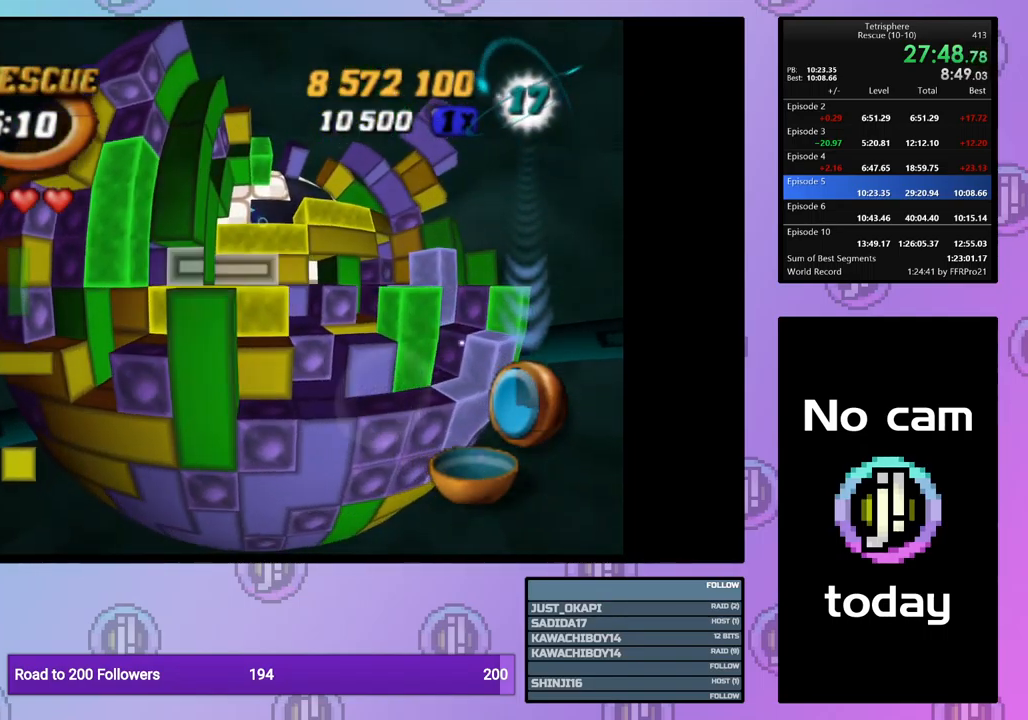
{"buttons": ["SQUARE", "DPAD_UP"], "events": [[33, "DPAD_DOWN", "down"], [133, "DPAD_DOWN", "up"], [167, "SQUARE", "down"], [250, "DPAD_RIGHT", "down"], [350, "DPAD_RIGHT", "up"], [433, "DPAD_UP", "down"]]}
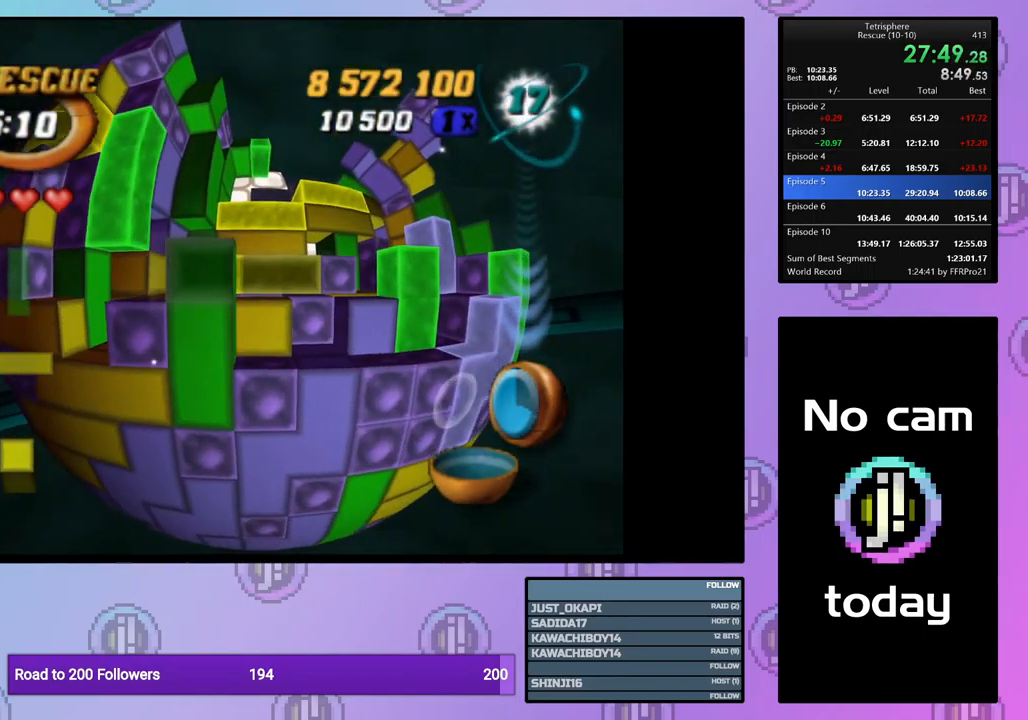
{"buttons": ["CROSS"], "events": [[17, "DPAD_UP", "up"], [83, "DPAD_UP", "down"], [183, "DPAD_UP", "up"], [299, "SQUARE", "up"], [416, "CROSS", "down"]]}
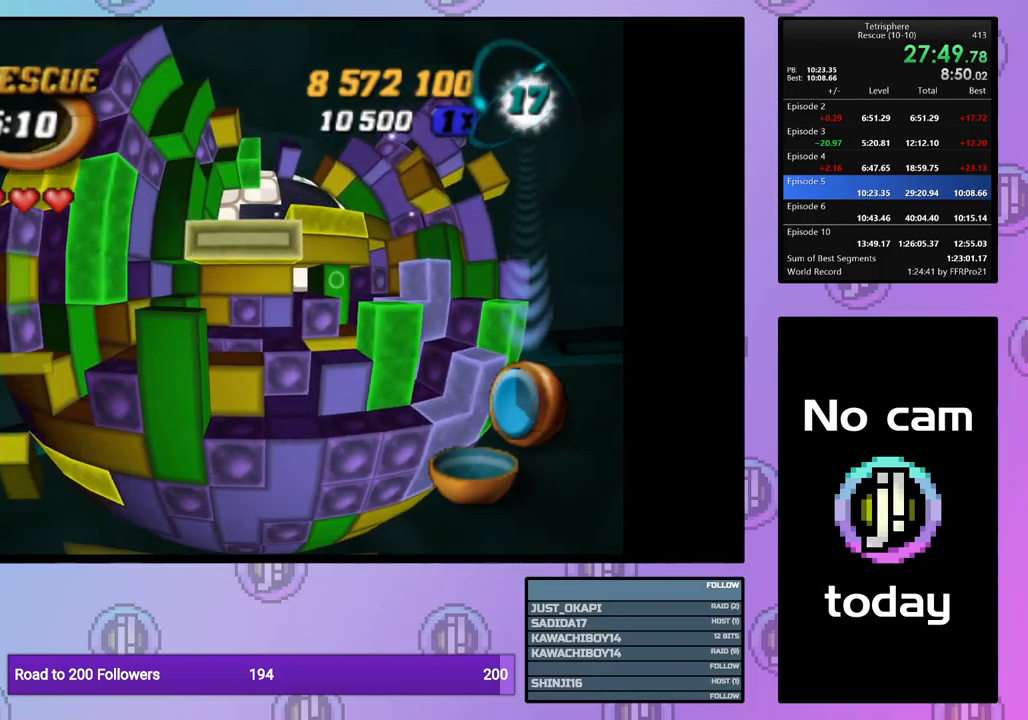
{"buttons": ["DPAD_UP"], "events": [[17, "CROSS", "up"], [133, "CROSS", "down"], [250, "CROSS", "up"], [300, "DPAD_UP", "down"], [350, "DPAD_UP", "up"], [433, "DPAD_UP", "down"]]}
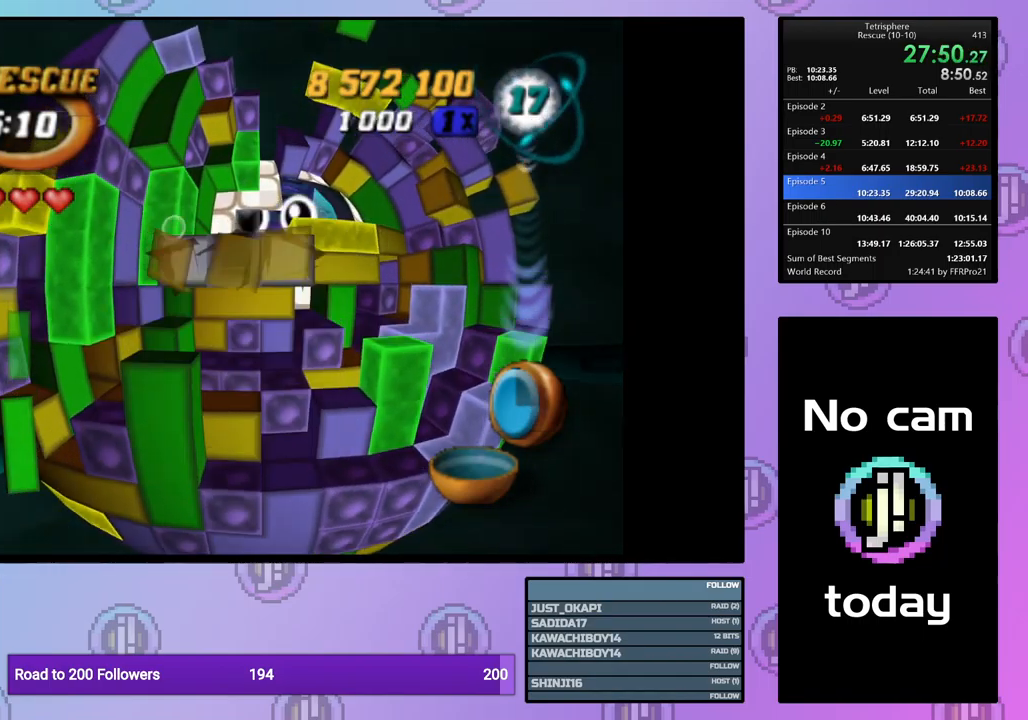
{"buttons": [], "events": [[17, "DPAD_UP", "up"], [100, "DPAD_UP", "down"], [183, "DPAD_UP", "up"], [250, "DPAD_UP", "down"], [333, "DPAD_UP", "up"], [417, "DPAD_UP", "down"], [467, "DPAD_UP", "up"]]}
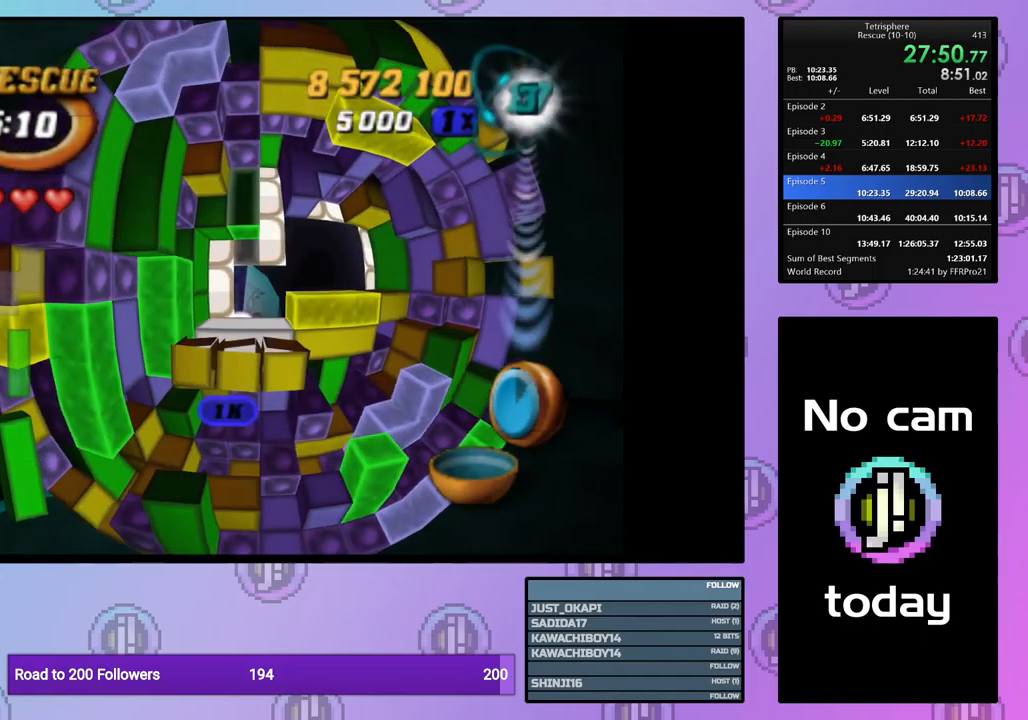
{"buttons": [], "events": [[67, "DPAD_DOWN", "down"], [150, "DPAD_DOWN", "up"], [217, "DPAD_DOWN", "down"], [317, "DPAD_DOWN", "up"]]}
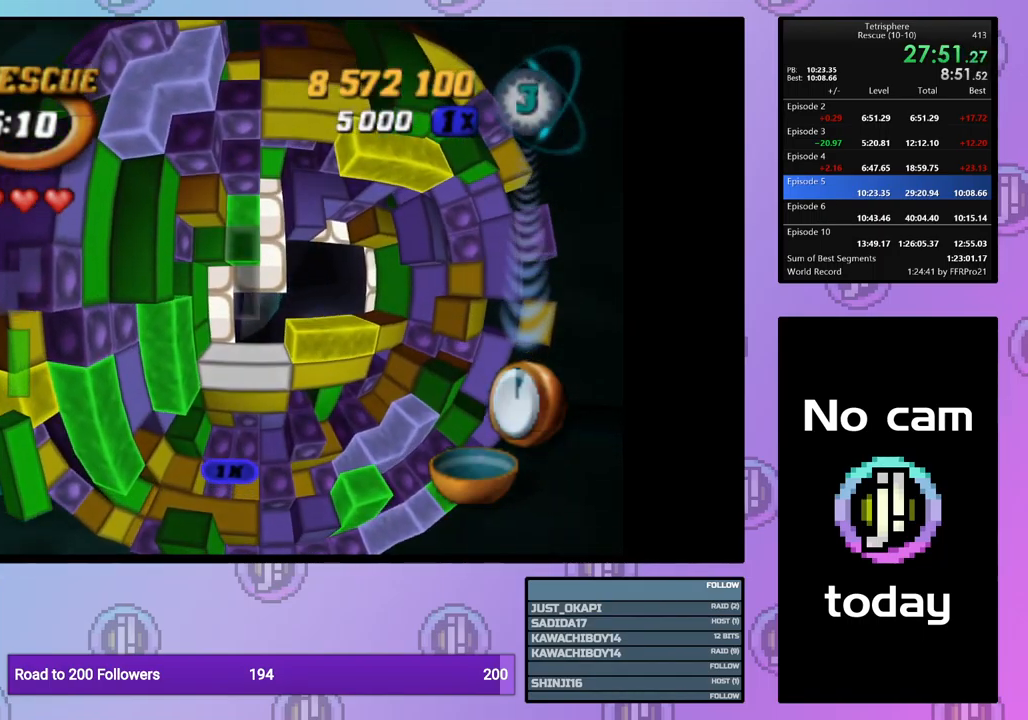
{"buttons": ["DPAD_DOWN"], "events": [[33, "DPAD_LEFT", "down"], [133, "DPAD_LEFT", "up"], [183, "DPAD_LEFT", "down"], [267, "DPAD_LEFT", "up"], [333, "DPAD_DOWN", "down"], [433, "DPAD_DOWN", "up"], [483, "DPAD_DOWN", "down"]]}